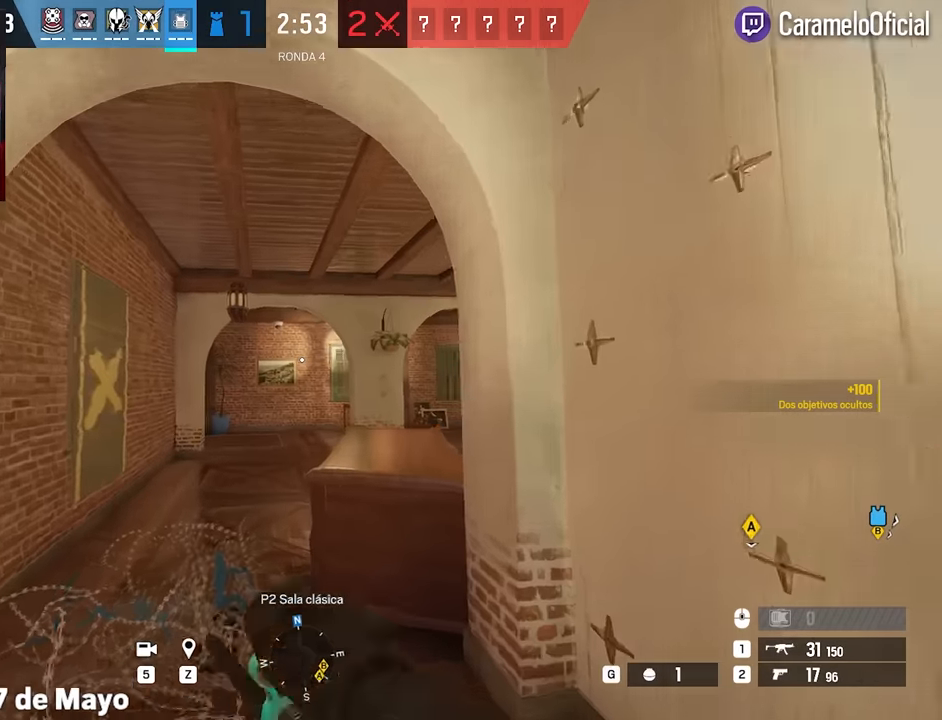
Gameplay with keyboard and mouse; each line is a JSON object with the keys and mouse buttons held at the frame after it. "events" lists presses ("down") and releases ("up") of "1", "2", "3", "4", "5", "a", "alt", "c", "caps_lock", "ctrl", "d", "e", "f", "g", "q", "r", "s", "shift", "space", "t", "tab", "v", "w", "x", "z", "mouse_left", "mouse_wheel" and "mouse_right" between this image and that frame as [ms after this image, input, new state], when the widget could be followed in between. "mouse_left", "mouse_wheel", "mouse_right" = the "left", "wheel", "right" buttons of the "mouse" list. No other keys are recorded. "wheel" means that the mouse wheel is clicked or scrolled. Not read: mouse_move.
{"keys": ["a", "shift", "w"], "mouse": [], "events": []}
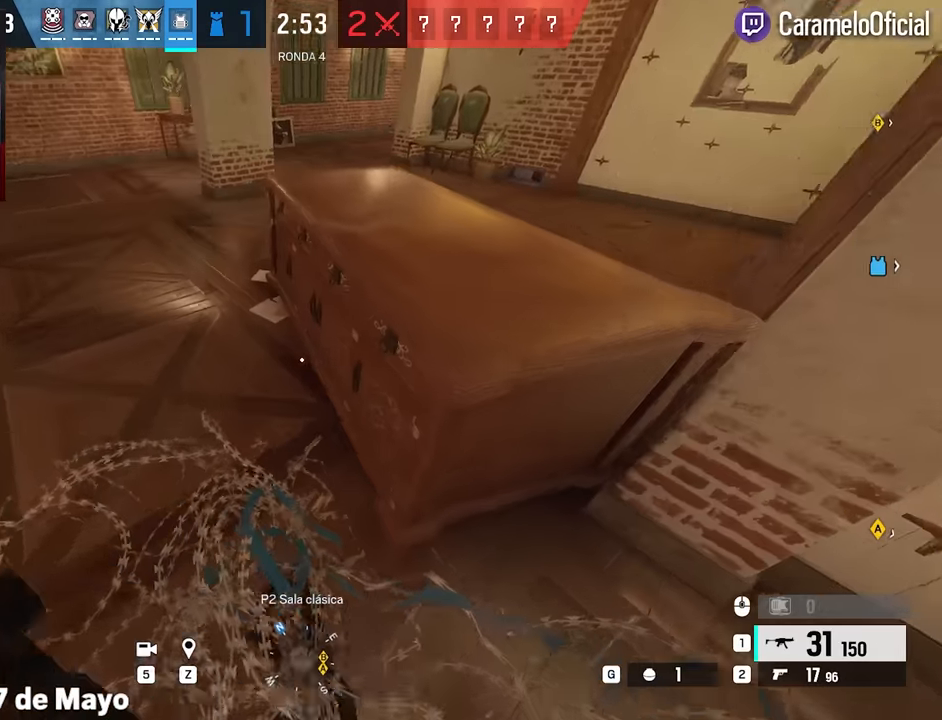
{"keys": ["a", "shift", "w"], "mouse": [], "events": []}
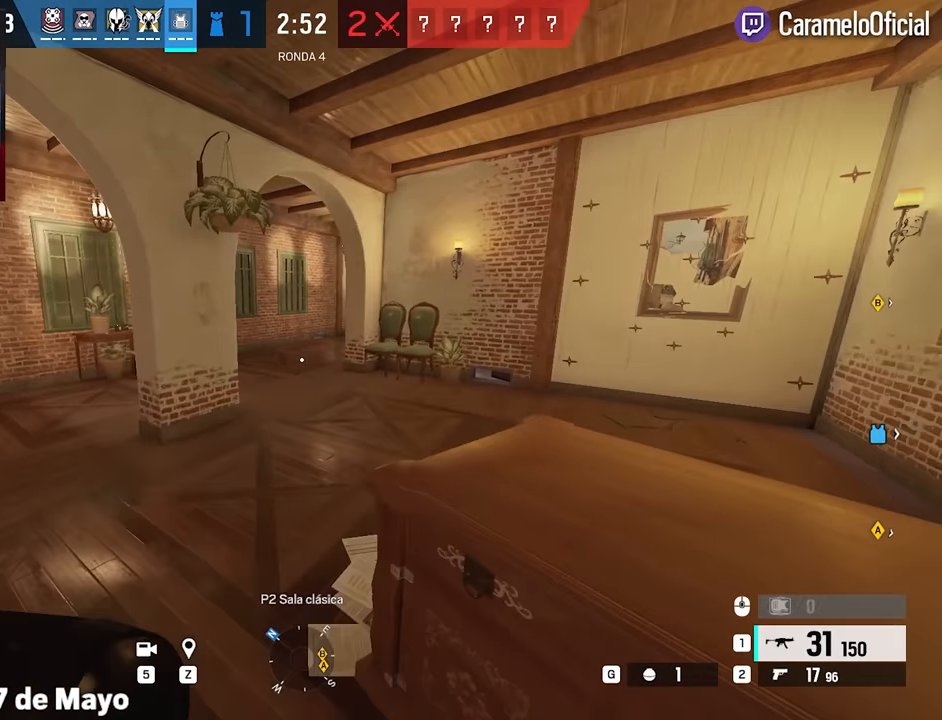
{"keys": ["s"], "mouse": ["right"], "events": [[67, "a", "up"], [67, "d", "down"], [167, "shift", "up"], [250, "w", "up"], [350, "s", "down"], [400, "d", "up"], [400, "mouse_right", "down"]]}
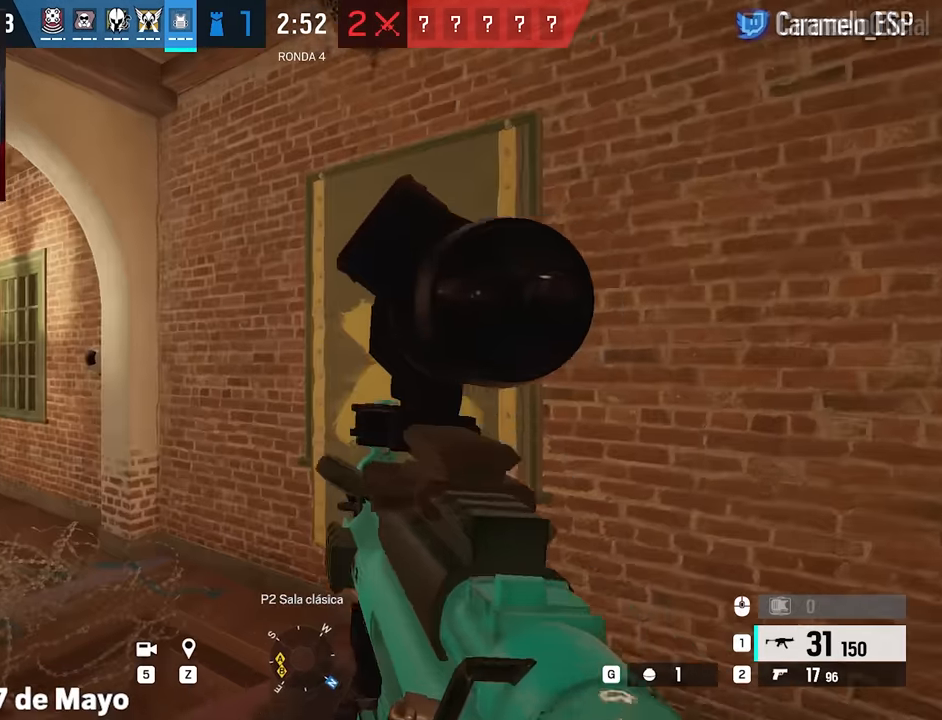
{"keys": ["d"], "mouse": [], "events": [[33, "a", "down"], [83, "mouse_left", "down"], [450, "d", "down"], [450, "mouse_left", "up"], [450, "mouse_right", "up"], [500, "a", "up"], [500, "s", "up"]]}
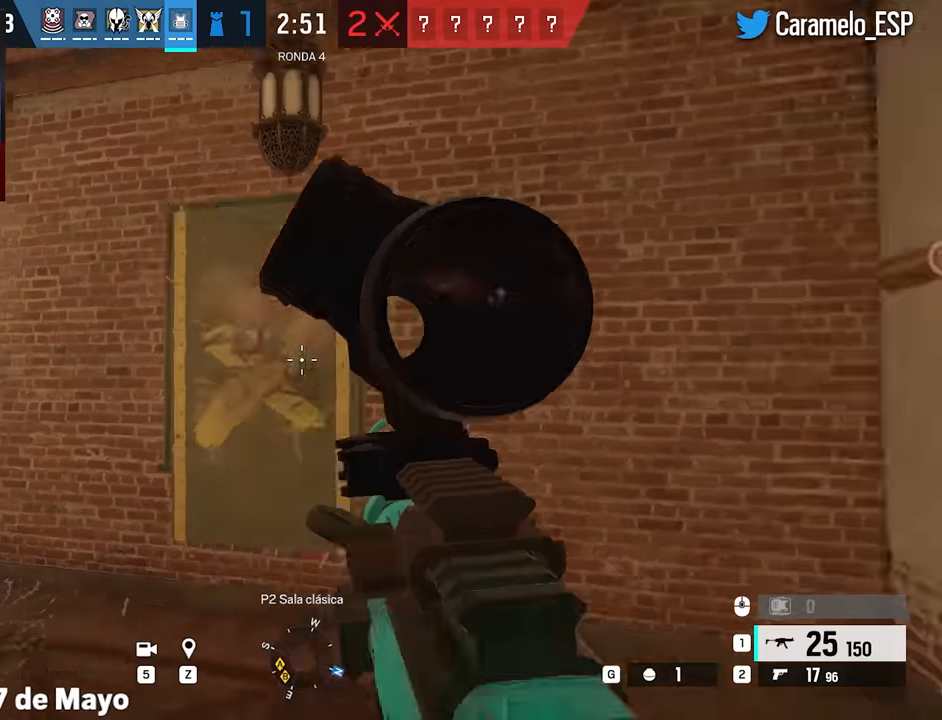
{"keys": ["d", "shift", "w"], "mouse": [], "events": [[100, "shift", "down"], [100, "w", "down"]]}
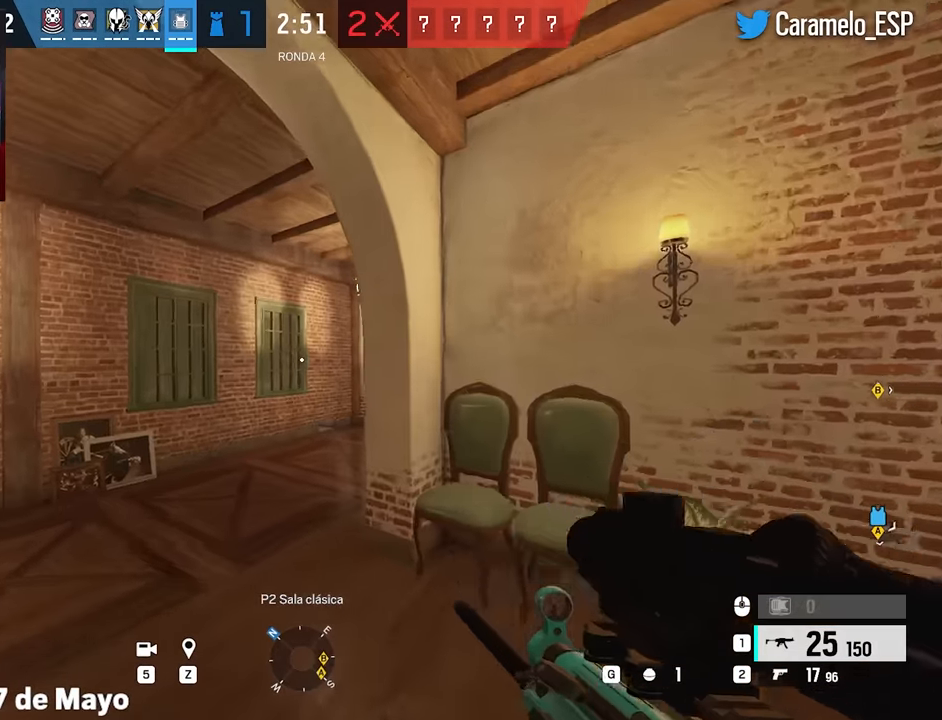
{"keys": ["a", "w"], "mouse": [], "events": [[117, "d", "up"], [350, "shift", "up"], [450, "a", "down"]]}
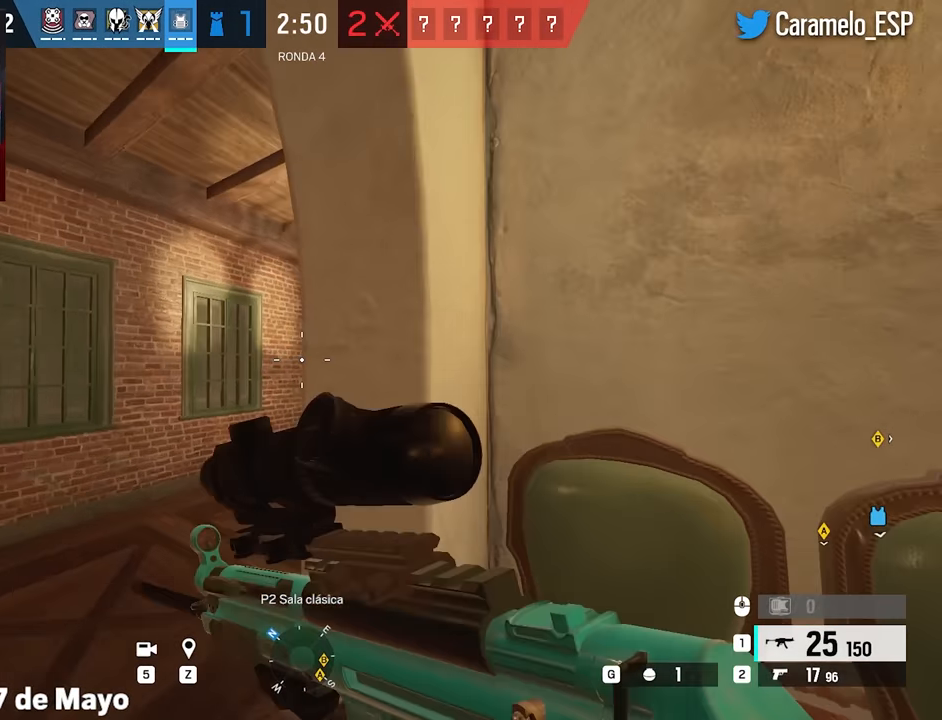
{"keys": ["a", "e", "w"], "mouse": [], "events": [[33, "a", "up"], [183, "a", "down"], [183, "q", "down"], [217, "q", "up"], [467, "e", "down"]]}
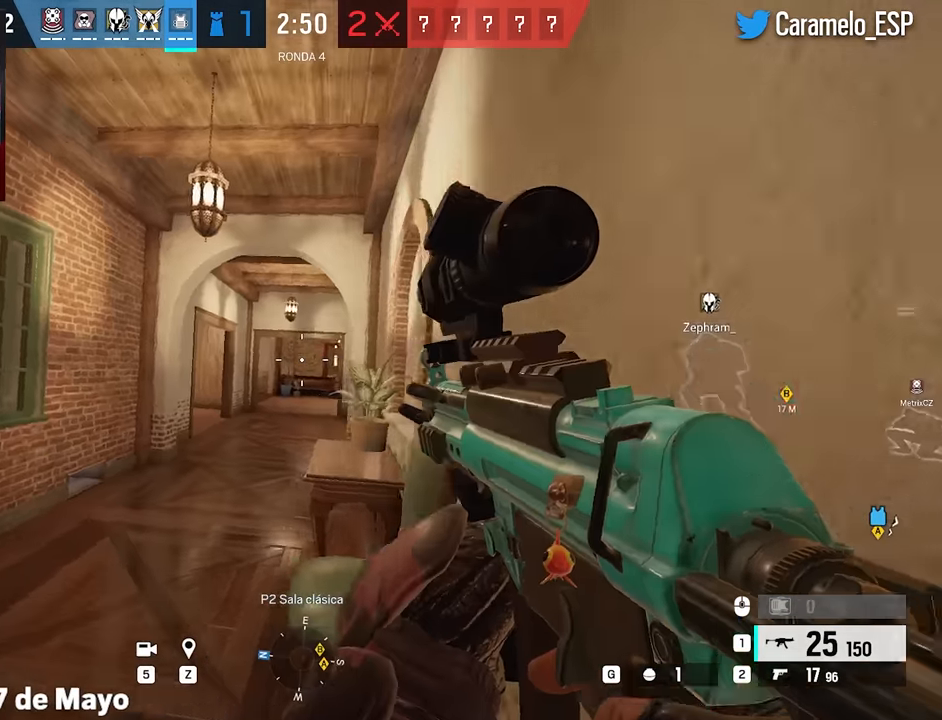
{"keys": ["shift", "w"], "mouse": [], "events": [[100, "e", "up"], [200, "r", "down"], [233, "a", "up"], [233, "r", "up"], [433, "shift", "down"]]}
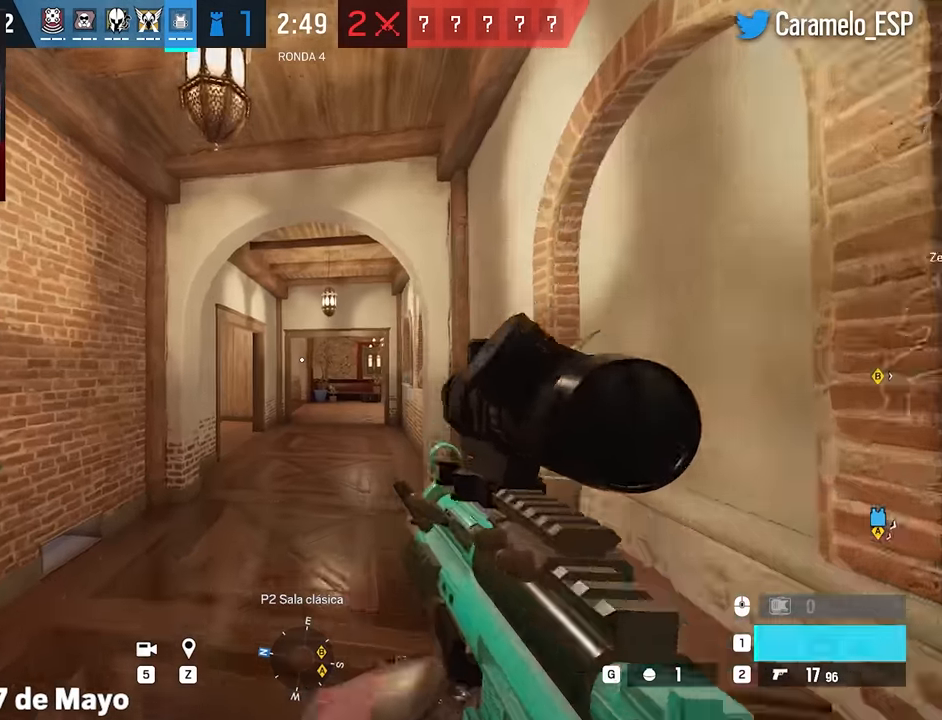
{"keys": ["shift", "w"], "mouse": [], "events": []}
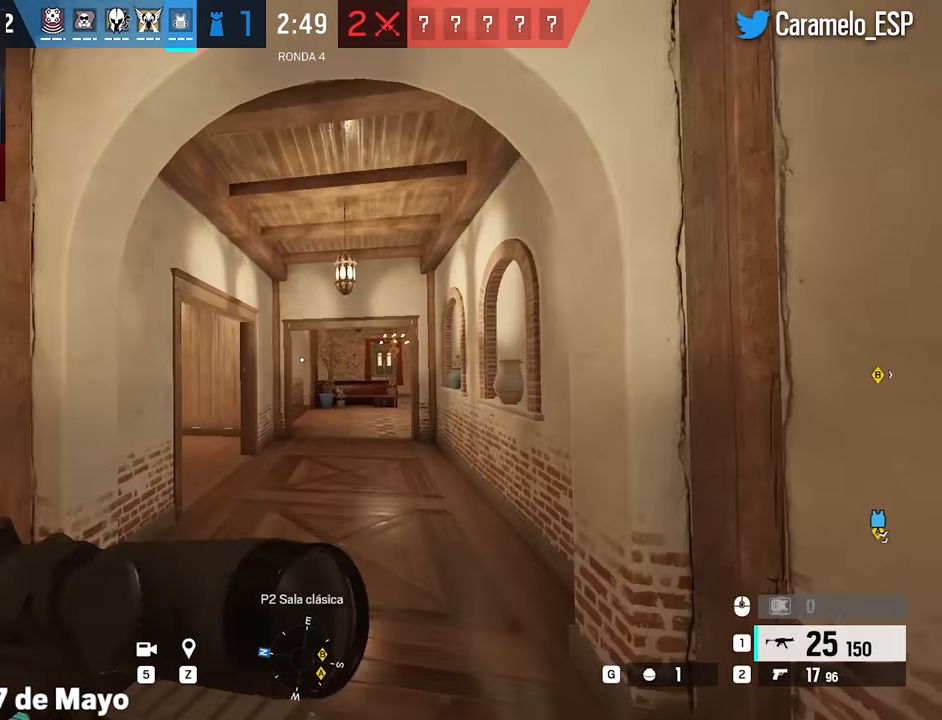
{"keys": ["shift", "w"], "mouse": [], "events": []}
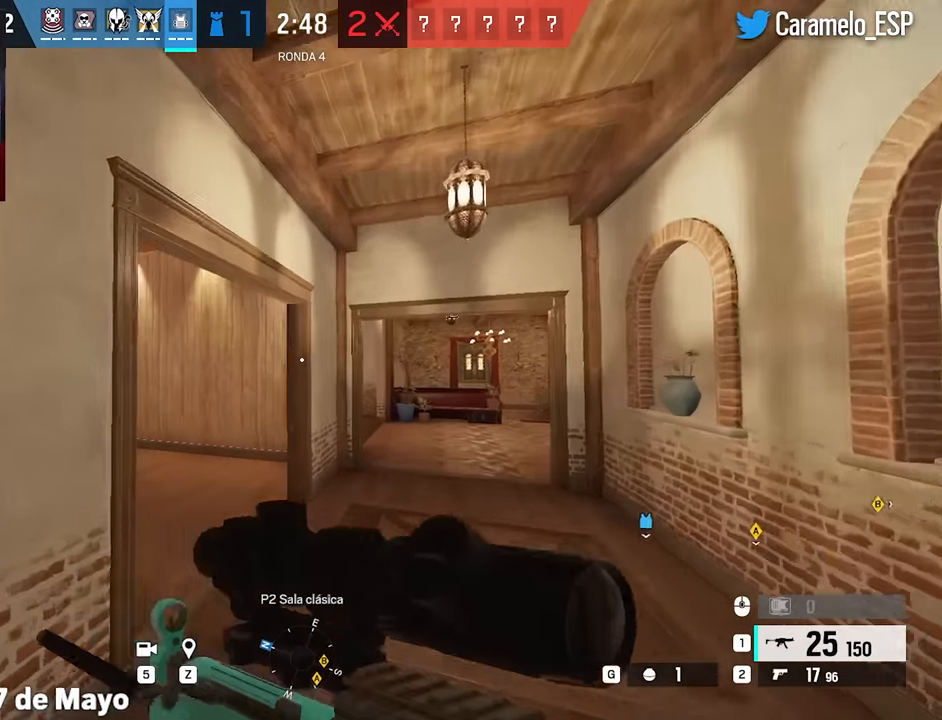
{"keys": ["d"], "mouse": [], "events": [[100, "w", "up"], [150, "d", "down"], [200, "e", "down"], [200, "shift", "up"], [283, "e", "up"]]}
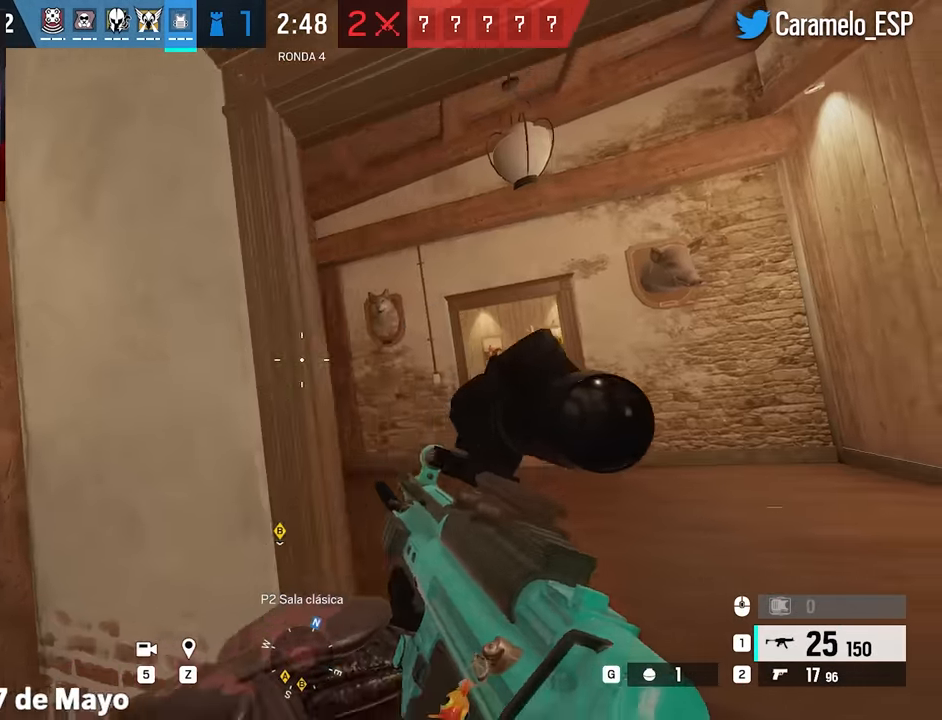
{"keys": ["a"], "mouse": ["left", "right"], "events": [[67, "ctrl", "down"], [67, "mouse_right", "down"], [167, "ctrl", "up"], [300, "a", "down"], [300, "d", "up"], [300, "mouse_left", "down"], [400, "a", "up"], [433, "d", "down"], [483, "a", "down"], [483, "d", "up"]]}
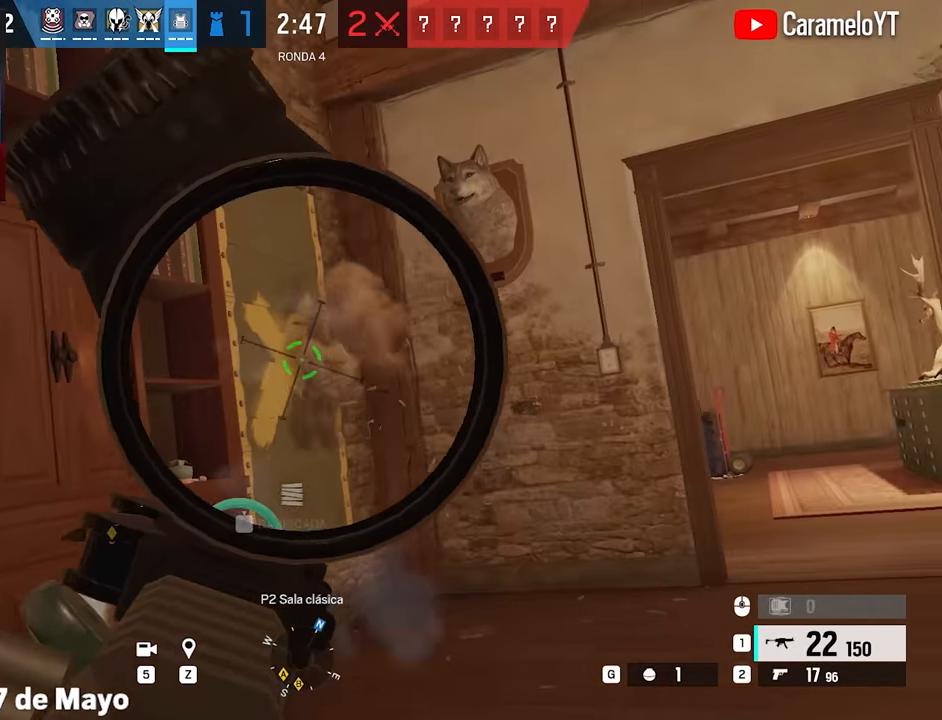
{"keys": ["d"], "mouse": ["right"], "events": [[183, "d", "down"], [183, "mouse_right", "up"], [217, "a", "up"], [217, "mouse_left", "up"], [217, "w", "down"], [367, "w", "up"], [417, "mouse_right", "down"]]}
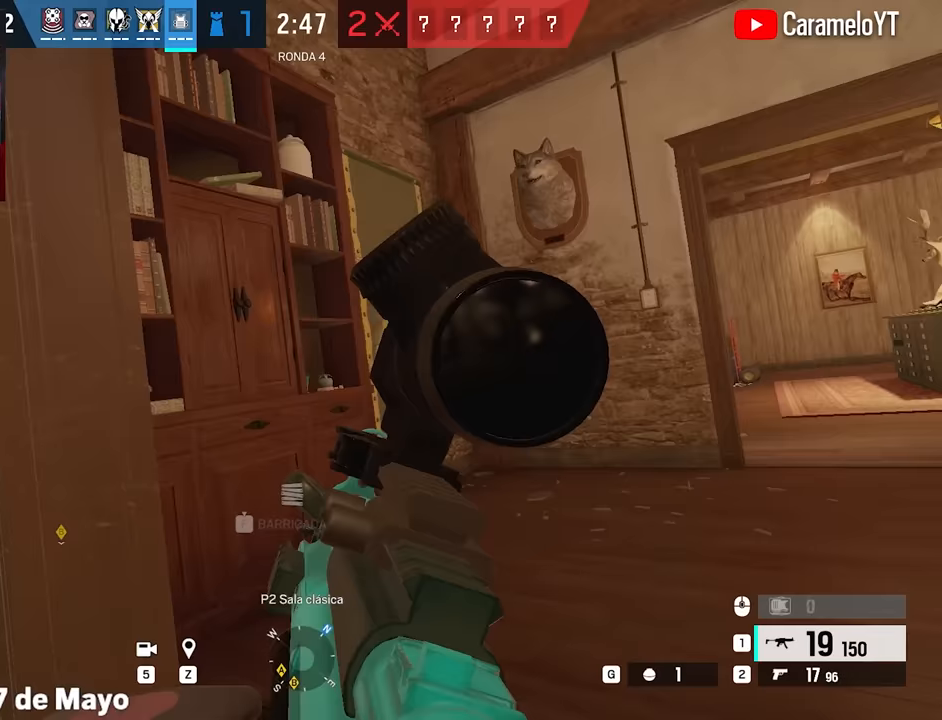
{"keys": ["shift", "w"], "mouse": [], "events": [[150, "a", "down"], [150, "d", "up"], [183, "mouse_left", "down"], [233, "mouse_right", "up"], [233, "shift", "down"], [233, "w", "down"], [283, "mouse_left", "up"], [433, "a", "up"]]}
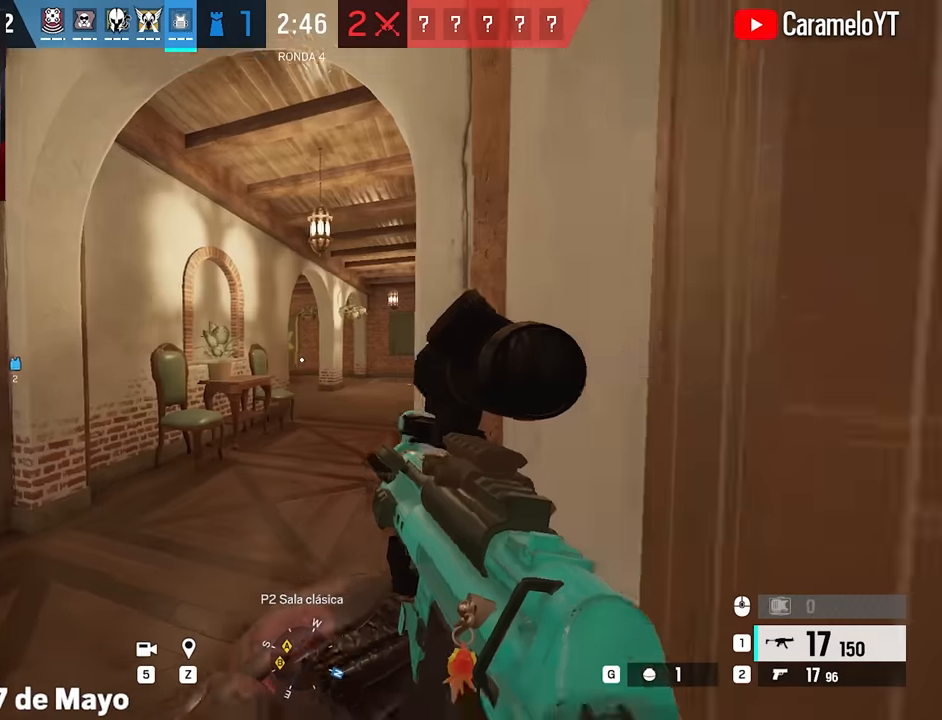
{"keys": ["a", "w"], "mouse": [], "events": [[400, "r", "down"], [433, "shift", "up"], [483, "a", "down"], [483, "r", "up"]]}
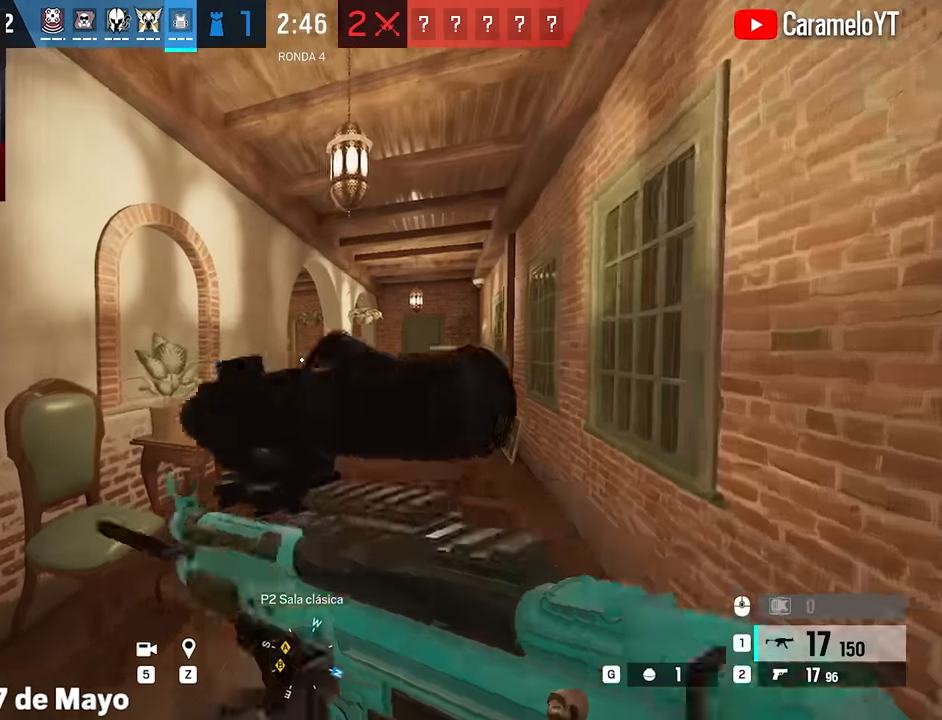
{"keys": ["w"], "mouse": [], "events": [[133, "a", "up"], [267, "a", "down"], [367, "a", "up"], [417, "d", "down"], [500, "d", "up"]]}
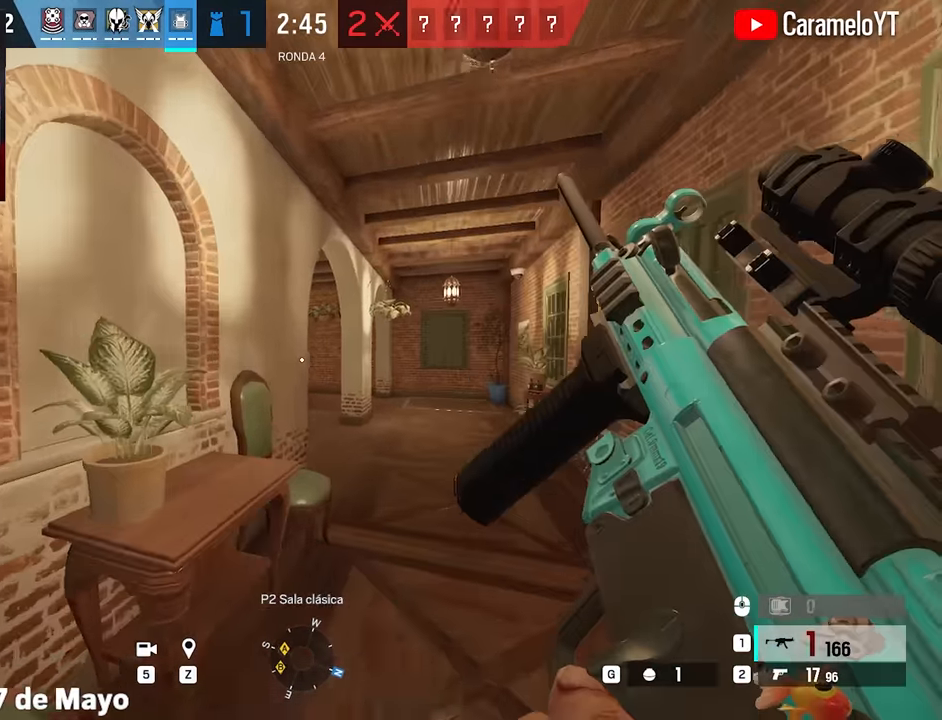
{"keys": ["alt"], "mouse": [], "events": [[150, "alt", "down"], [283, "a", "down"], [333, "w", "up"], [433, "a", "up"]]}
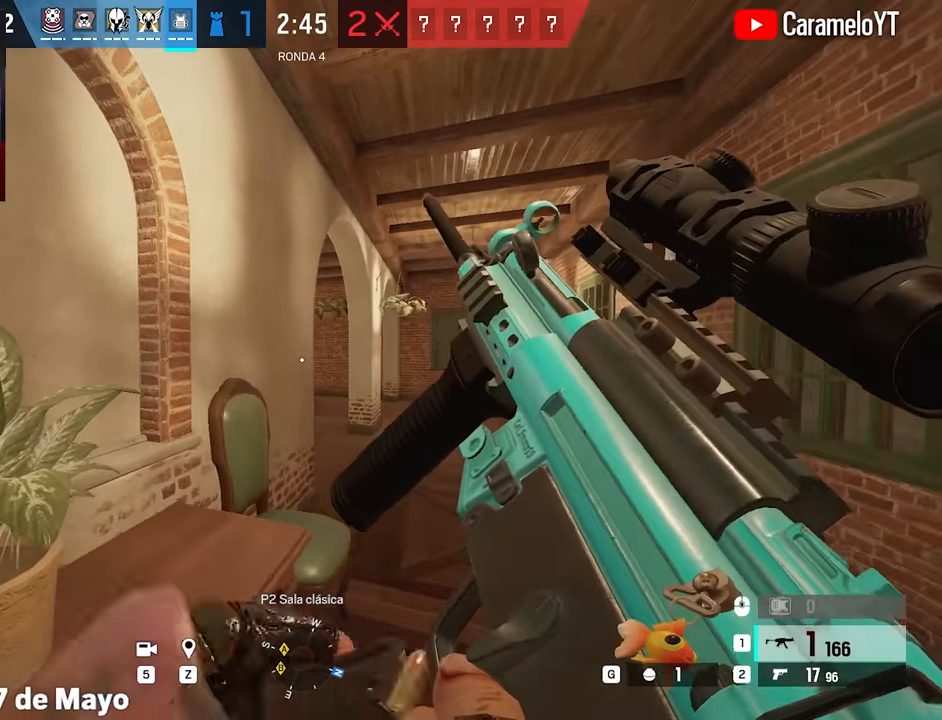
{"keys": ["d", "w"], "mouse": [], "events": [[350, "d", "down"], [350, "w", "down"], [400, "alt", "up"]]}
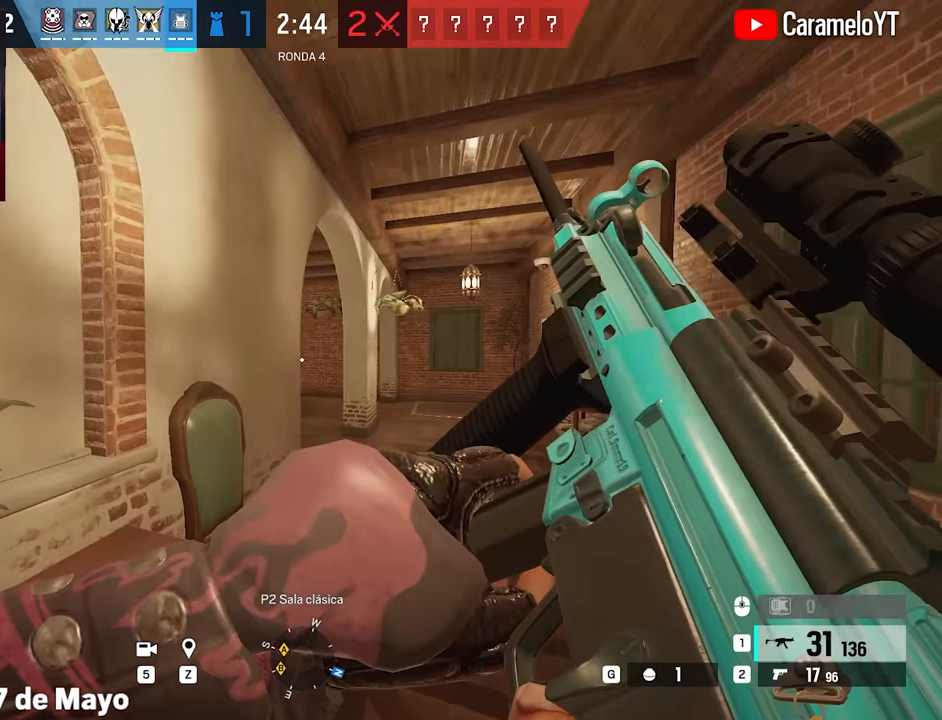
{"keys": ["d", "shift", "w"], "mouse": [], "events": [[83, "d", "up"], [183, "mouse_right", "down"], [267, "d", "down"], [367, "shift", "down"], [417, "mouse_right", "up"]]}
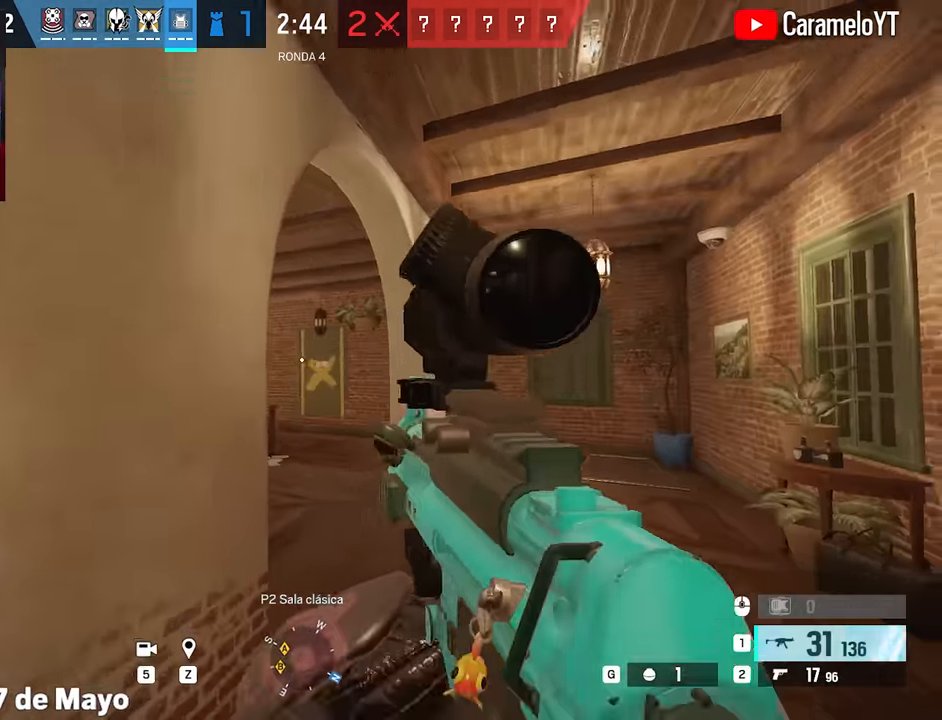
{"keys": ["w"], "mouse": [], "events": [[333, "d", "up"], [333, "shift", "up"], [383, "q", "down"], [467, "q", "up"]]}
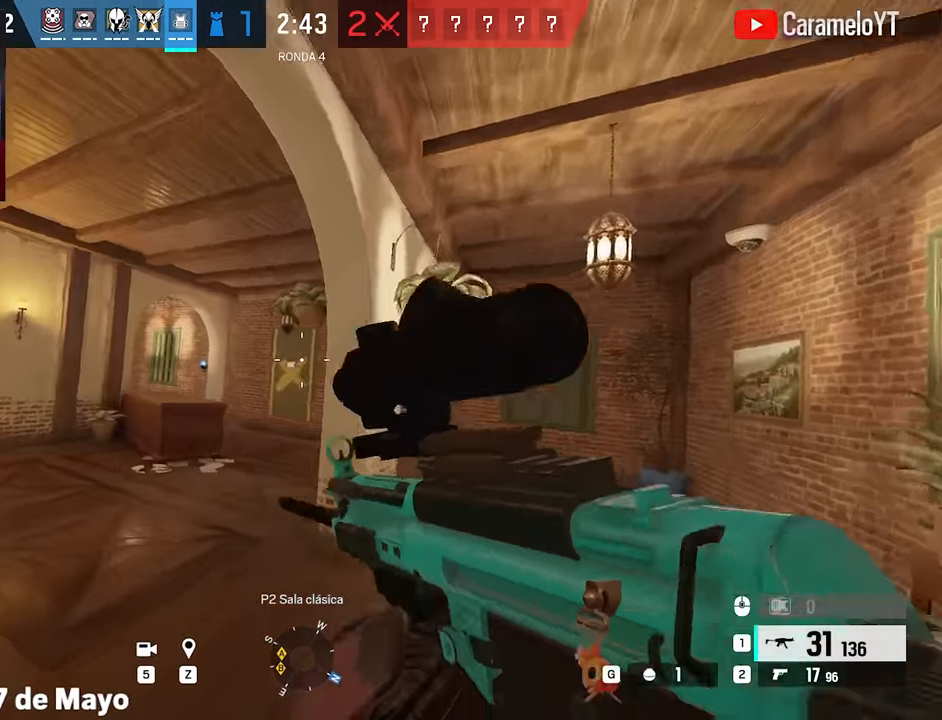
{"keys": ["a", "w"], "mouse": ["right"], "events": [[167, "a", "down"], [167, "mouse_right", "down"]]}
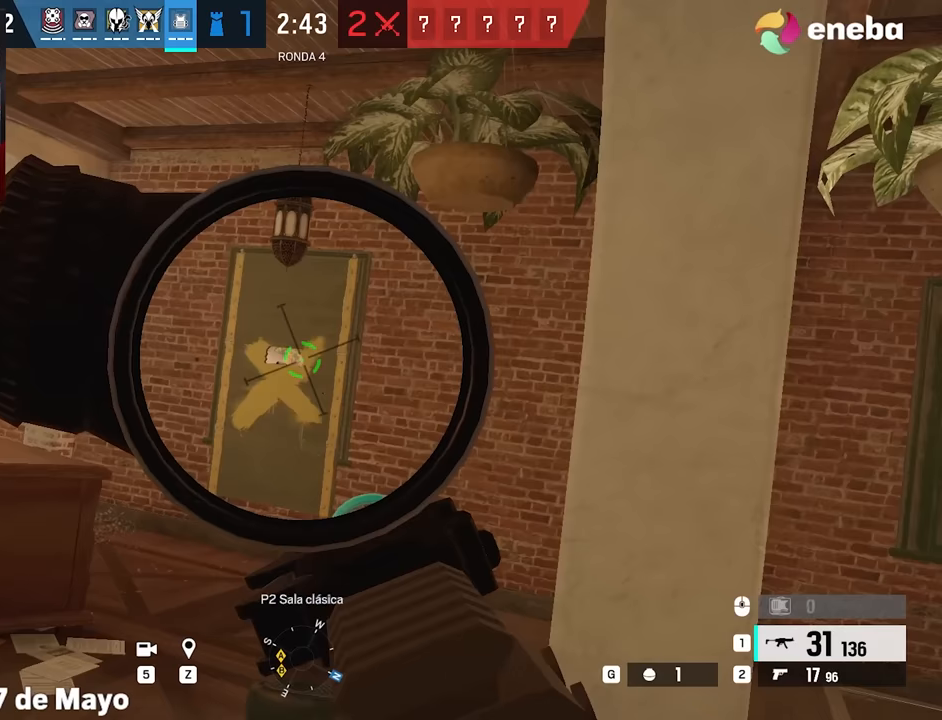
{"keys": ["a", "alt"], "mouse": ["right"], "events": [[133, "e", "down"], [183, "w", "up"], [217, "e", "up"], [317, "e", "down"], [367, "e", "up"], [450, "alt", "down"]]}
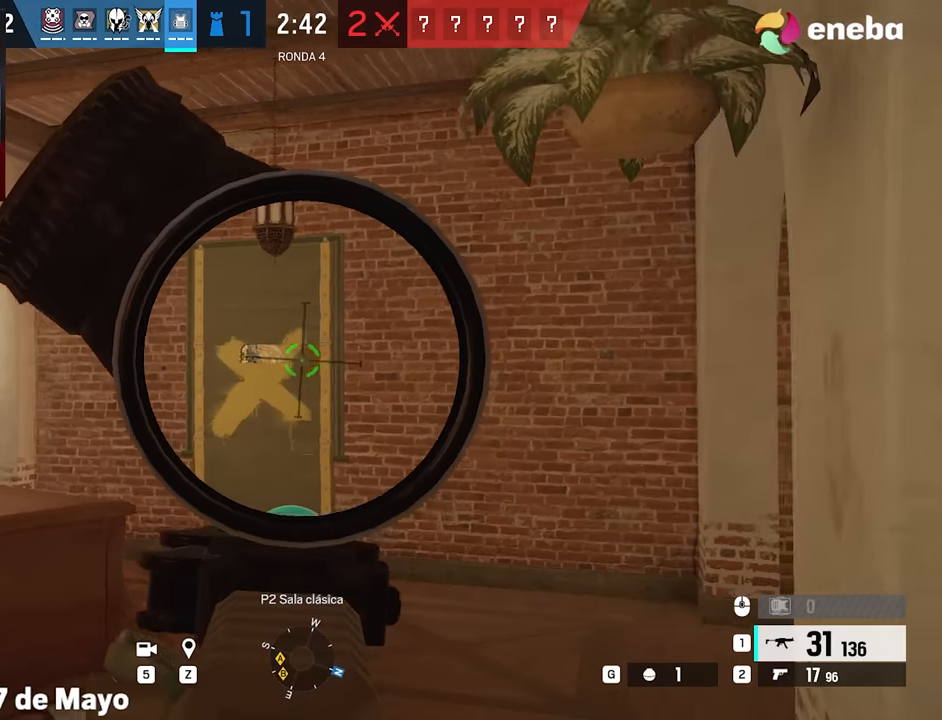
{"keys": ["a", "alt"], "mouse": ["right"], "events": []}
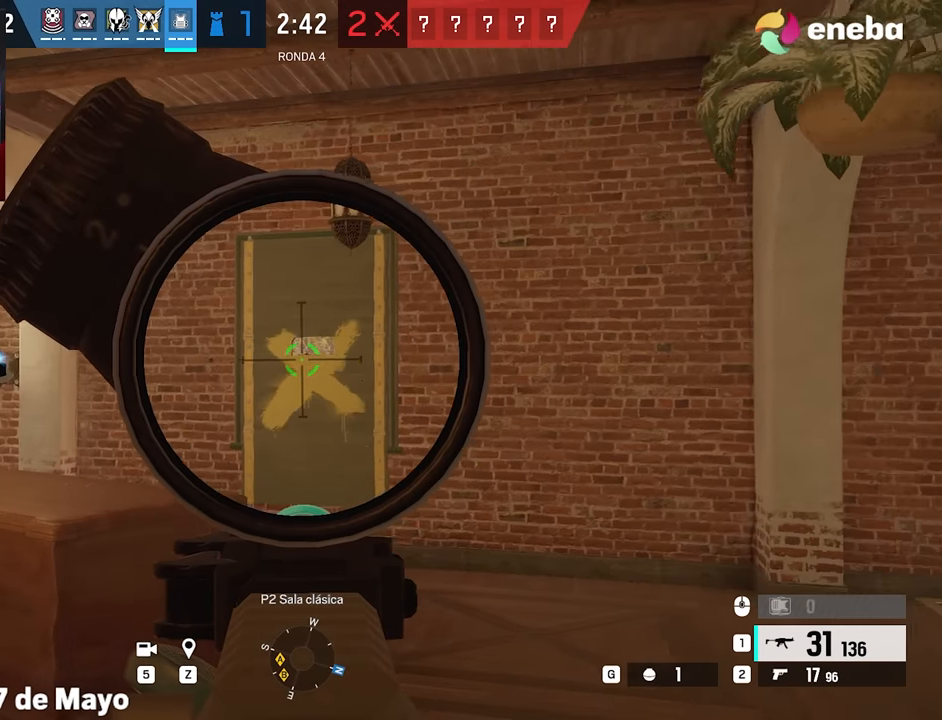
{"keys": ["a", "alt", "w"], "mouse": ["right"], "events": [[67, "w", "down"]]}
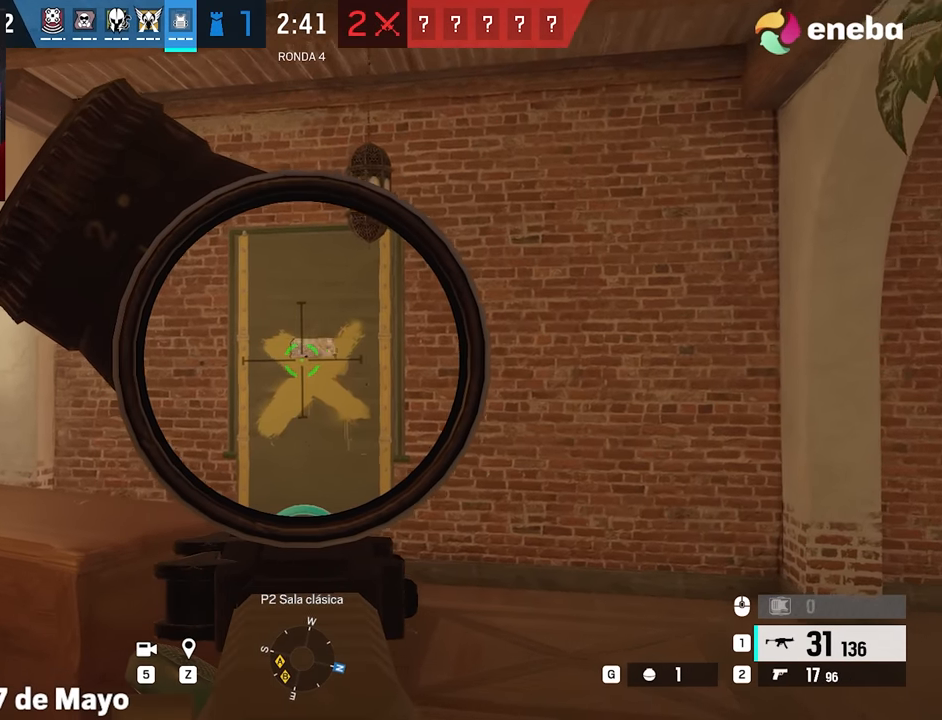
{"keys": ["a", "alt", "w"], "mouse": ["right"], "events": []}
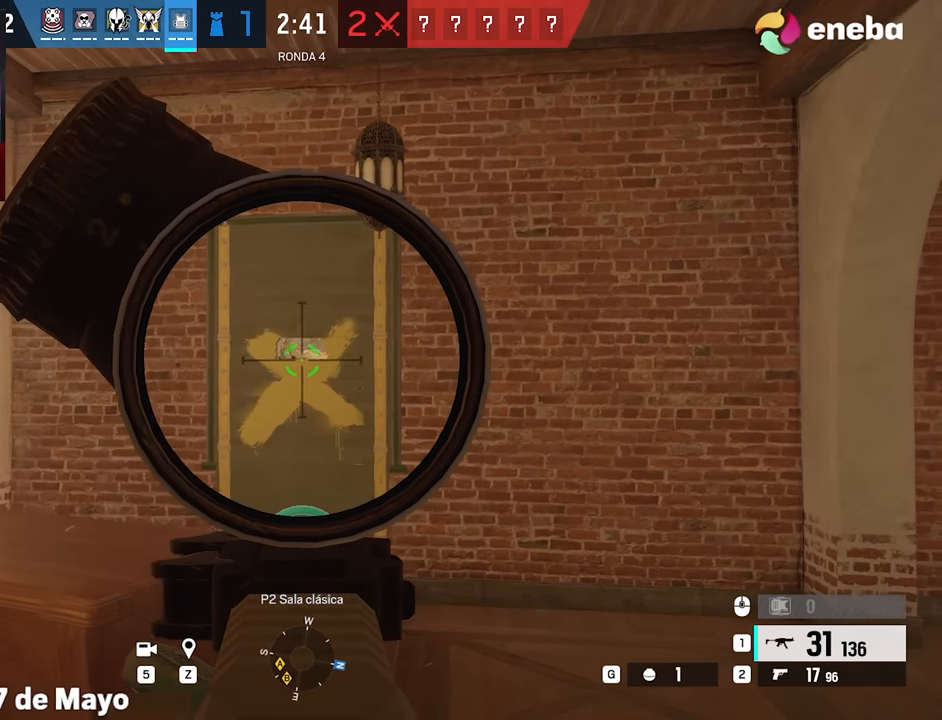
{"keys": [], "mouse": ["right"], "events": [[383, "a", "up"], [383, "w", "up"], [467, "alt", "up"]]}
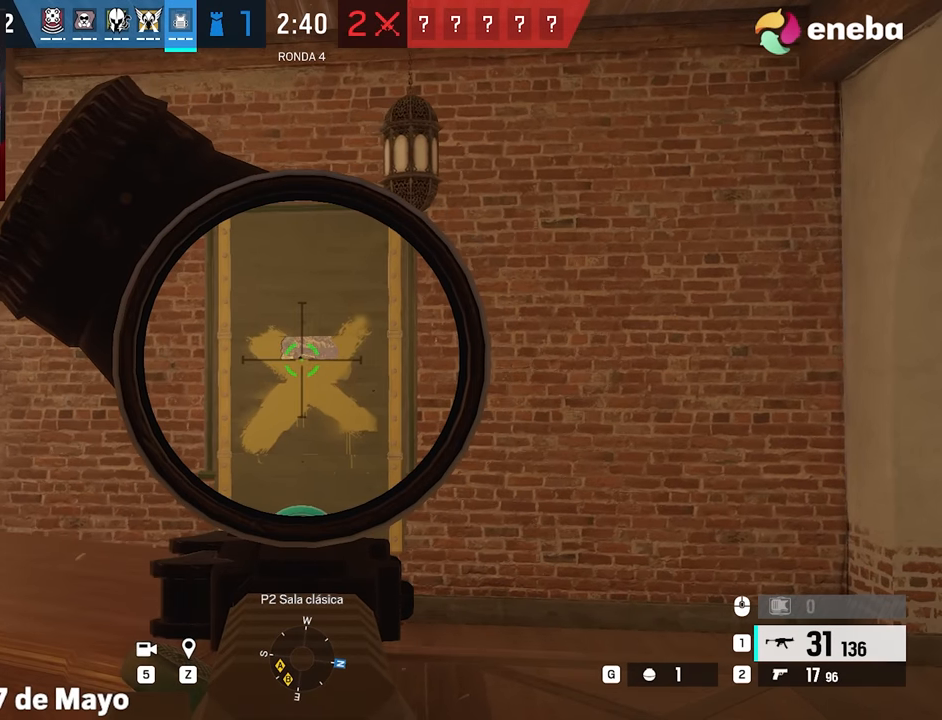
{"keys": [], "mouse": ["right"], "events": []}